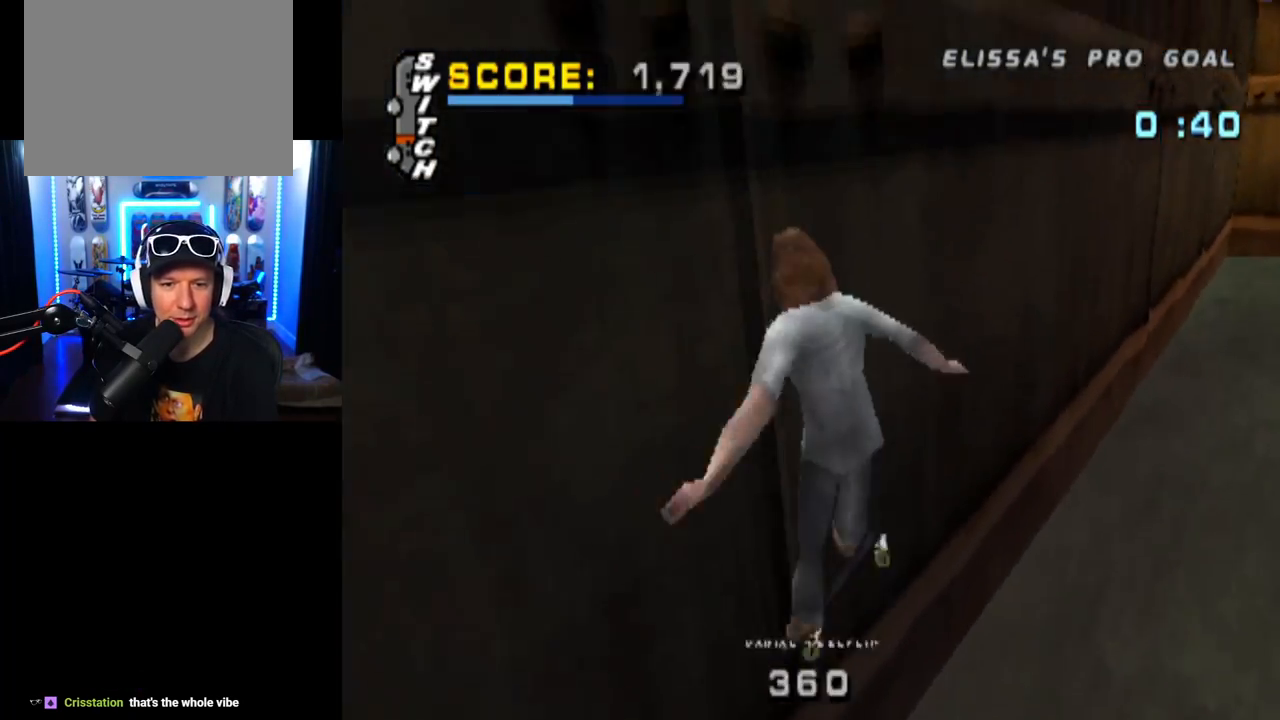
Gameplay with a controller (PlayStation layout); each line is a JSON object with the inputs held at the frame after it. "events" lists button and stick changes between this image and that frame as [ms after this image, input, new state], when the widget could be followed in between. Not read: L1.
{"buttons": ["CROSS", "DPAD_UP"], "left_stick": "center", "right_stick": "center", "events": [[83, "DPAD_DOWN", "down"], [200, "DPAD_DOWN", "up"], [284, "DPAD_UP", "down"], [467, "CROSS", "down"]]}
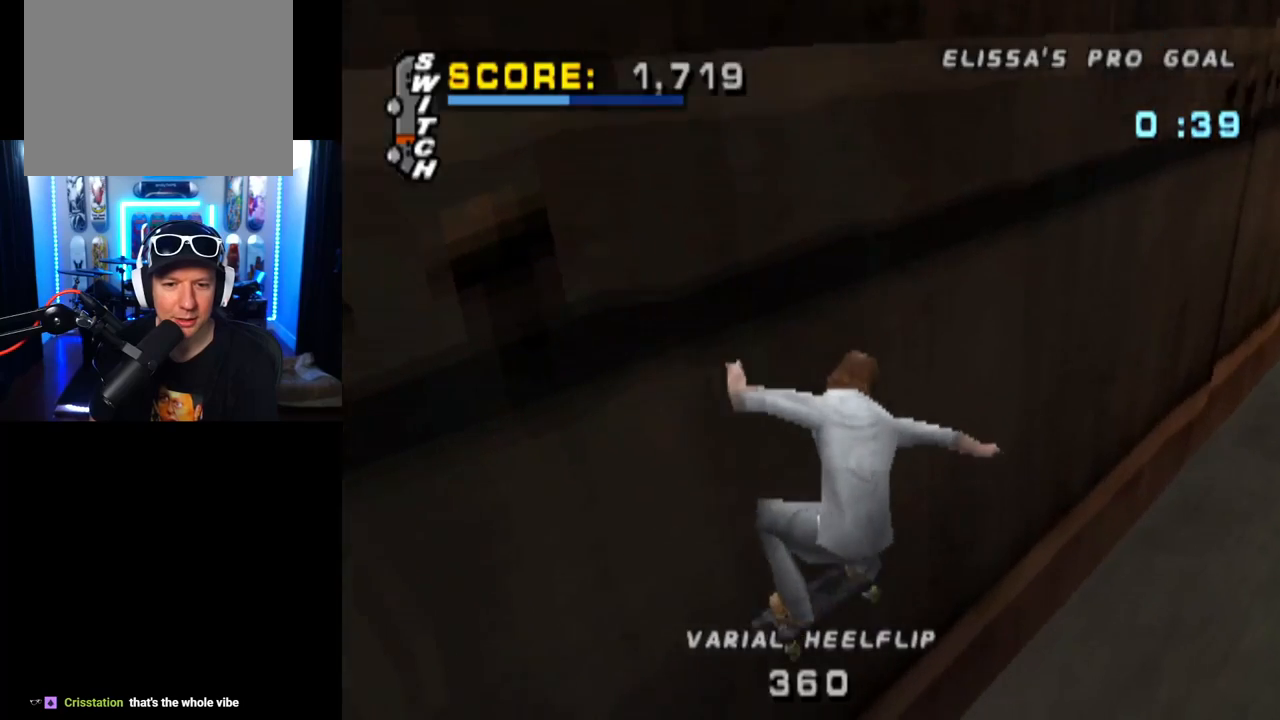
{"buttons": ["DPAD_DOWN", "DPAD_LEFT"], "left_stick": "center", "right_stick": "center", "events": [[67, "DPAD_UP", "up"], [267, "DPAD_DOWN", "down"], [267, "DPAD_LEFT", "down"], [351, "CROSS", "up"], [367, "SQUARE", "down"], [484, "SQUARE", "up"]]}
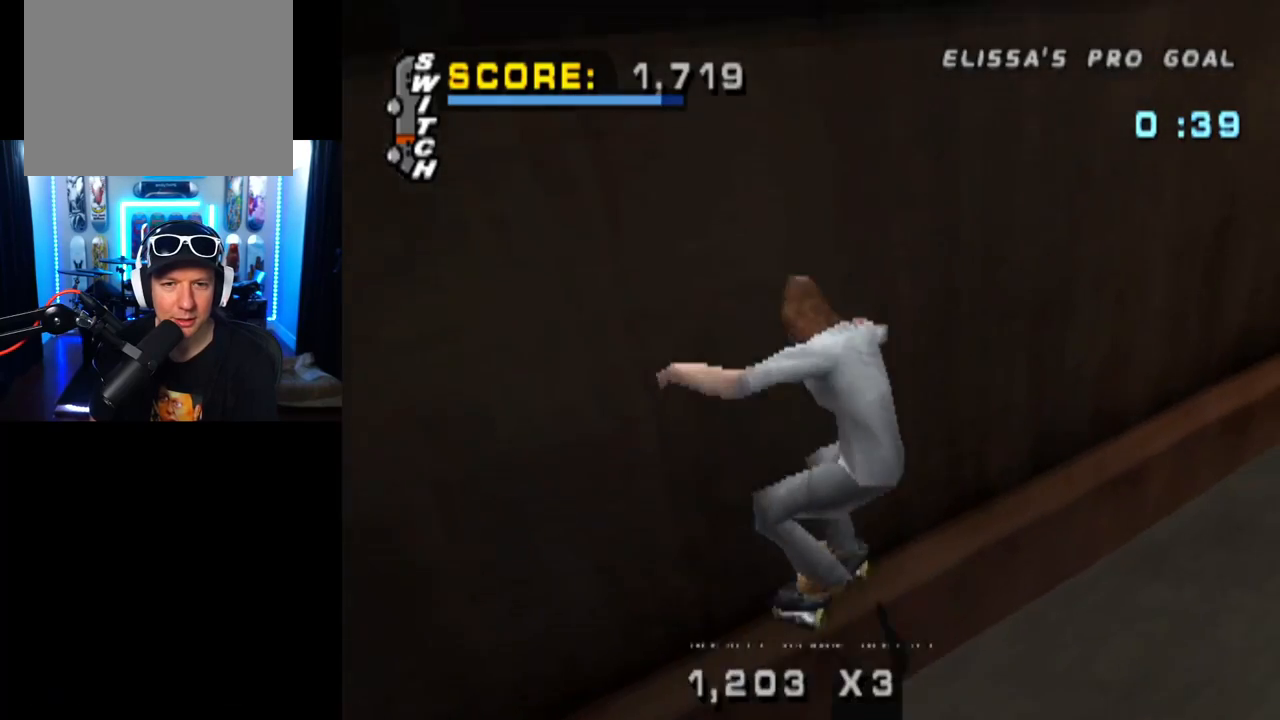
{"buttons": [], "left_stick": "center", "right_stick": "center", "events": [[133, "DPAD_DOWN", "up"], [133, "DPAD_LEFT", "up"]]}
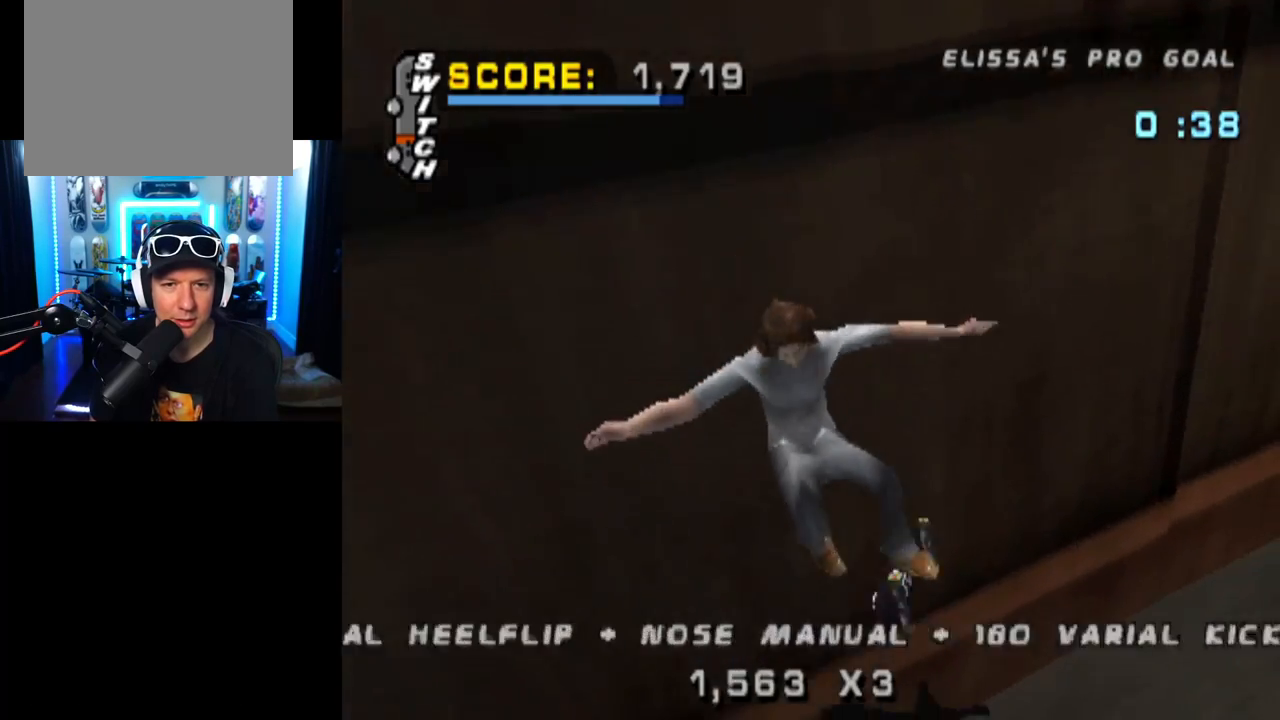
{"buttons": [], "left_stick": "center", "right_stick": "center", "events": []}
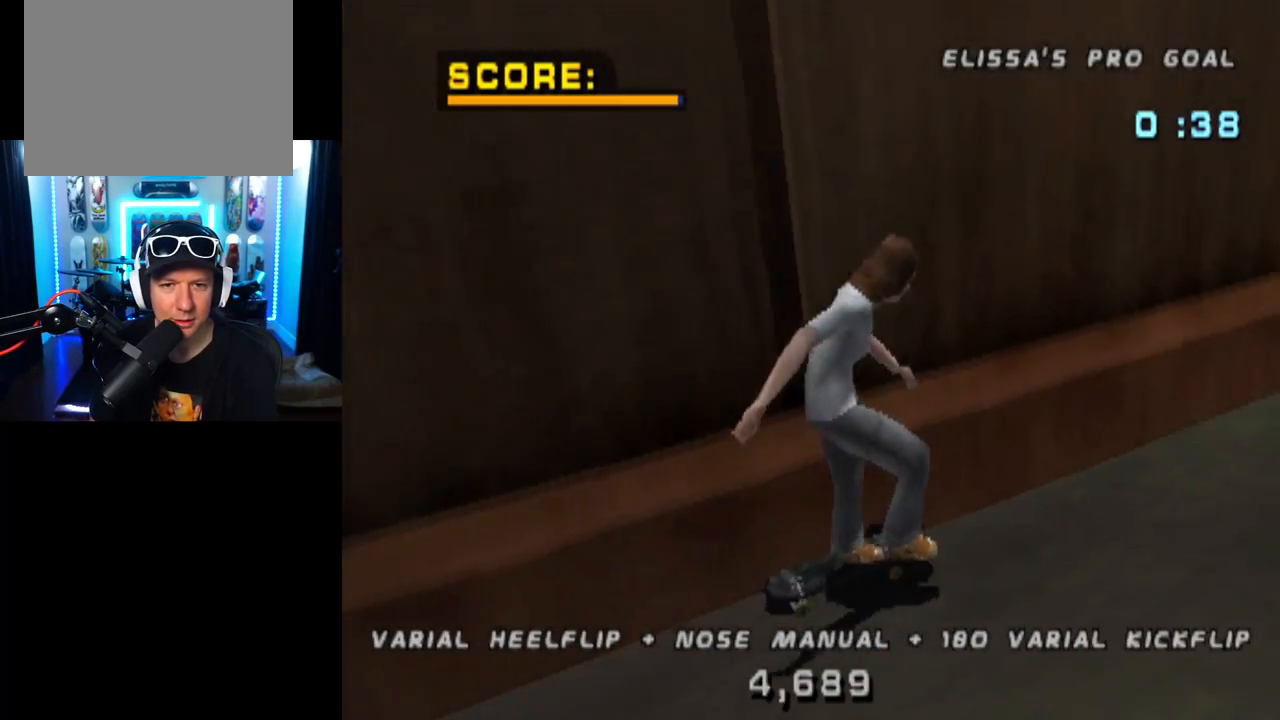
{"buttons": [], "left_stick": "center", "right_stick": "center", "events": [[100, "DPAD_DOWN", "down"], [233, "DPAD_DOWN", "up"], [384, "DPAD_DOWN", "down"], [484, "DPAD_DOWN", "up"]]}
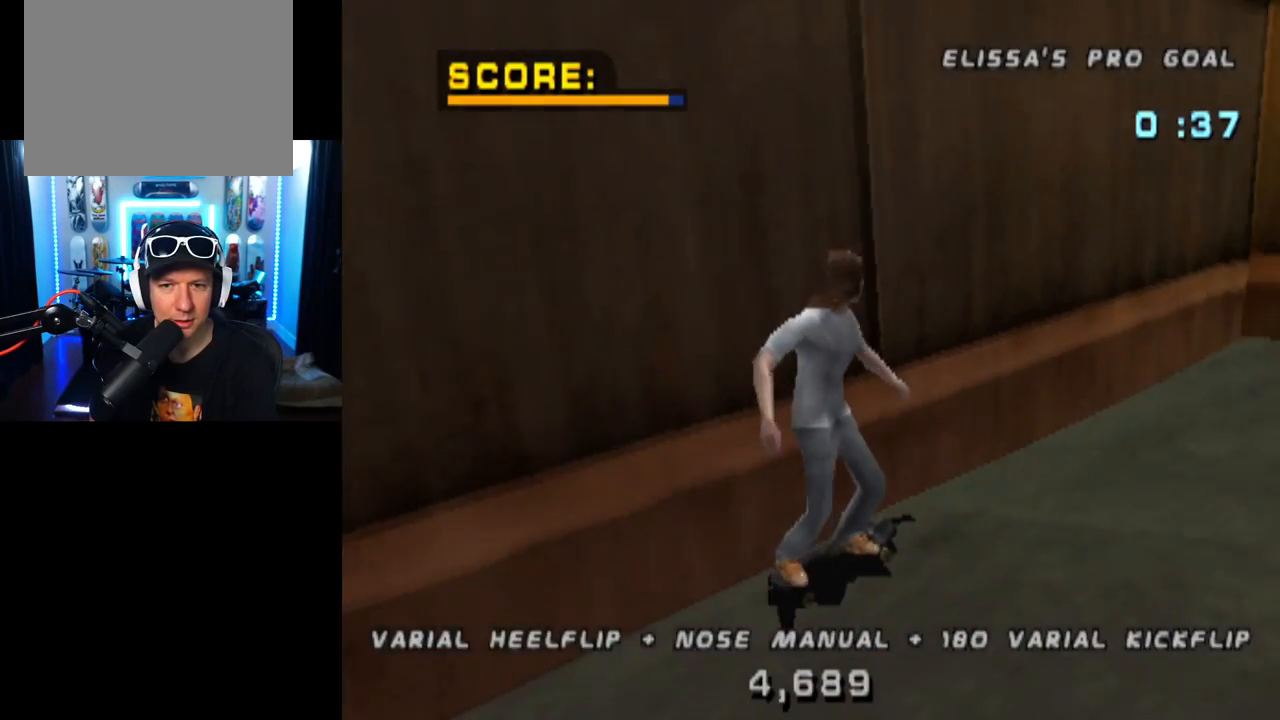
{"buttons": ["DPAD_DOWN"], "left_stick": "center", "right_stick": "center", "events": [[151, "DPAD_DOWN", "down"], [217, "DPAD_DOWN", "up"], [284, "DPAD_DOWN", "down"]]}
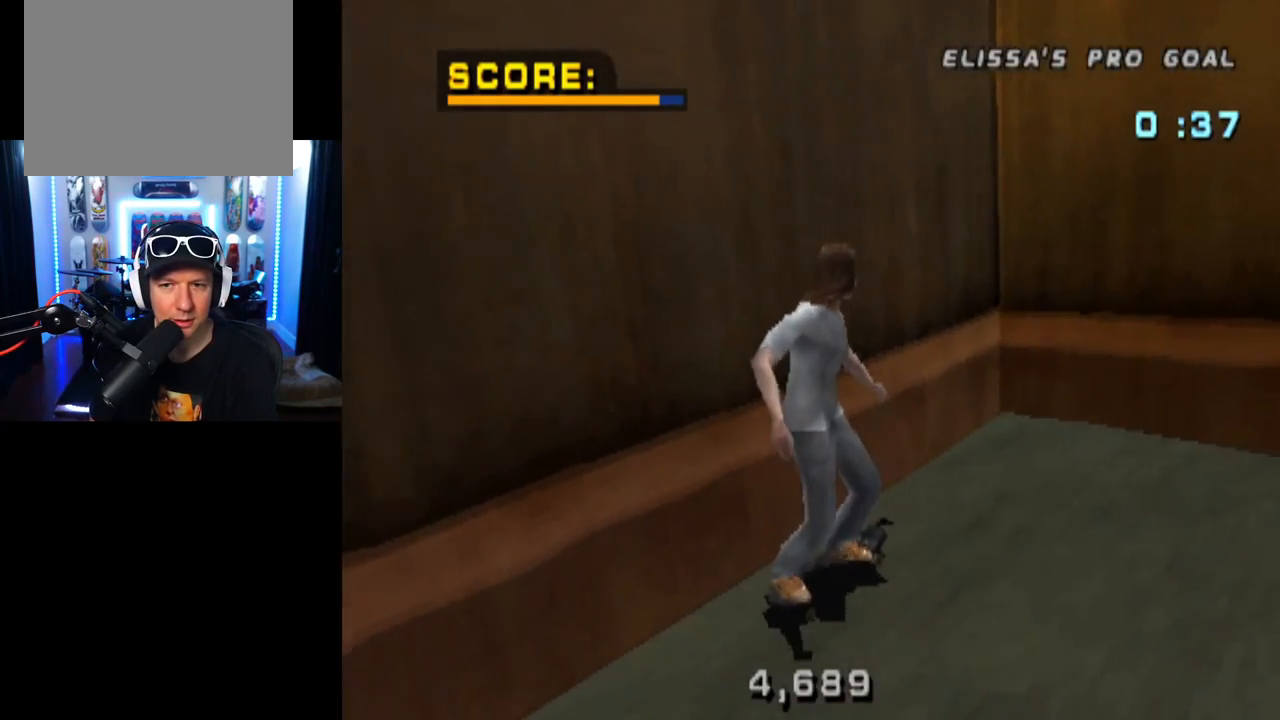
{"buttons": ["DPAD_DOWN"], "left_stick": "center", "right_stick": "center", "events": [[200, "DPAD_RIGHT", "down"], [367, "DPAD_RIGHT", "up"]]}
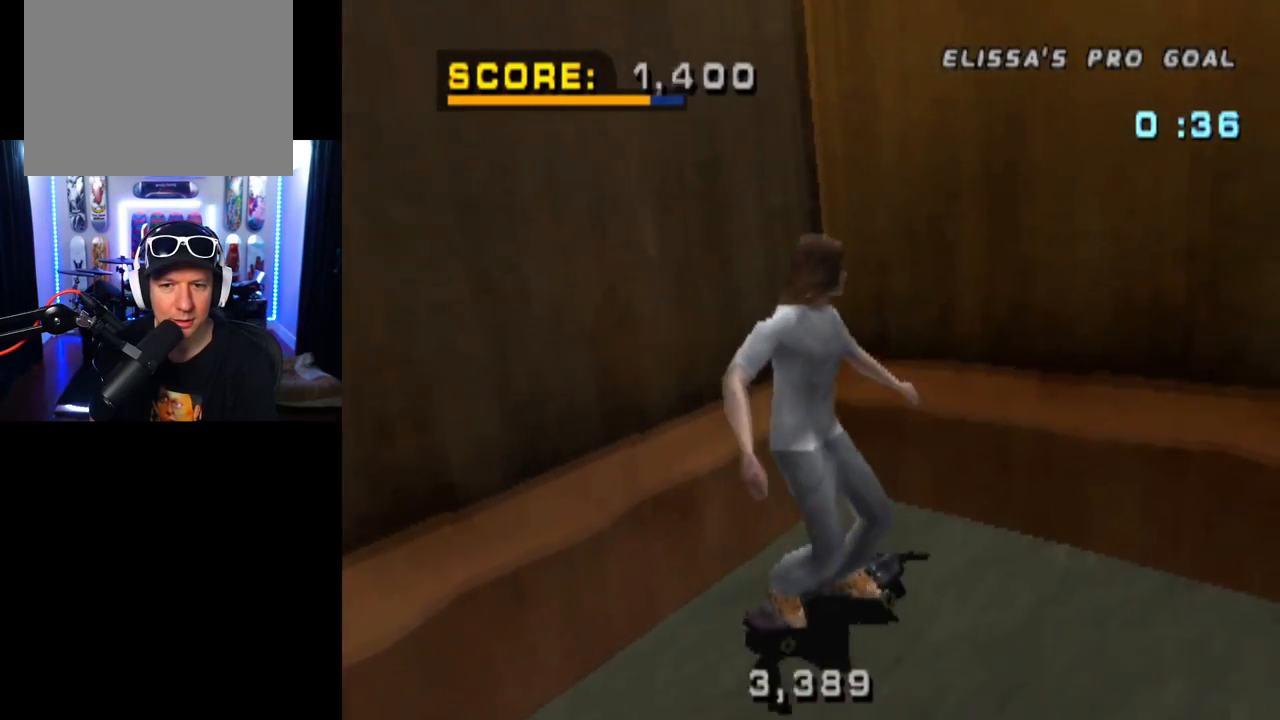
{"buttons": ["DPAD_DOWN", "DPAD_RIGHT"], "left_stick": "center", "right_stick": "center", "events": [[33, "DPAD_RIGHT", "down"], [167, "DPAD_RIGHT", "up"], [500, "DPAD_RIGHT", "down"]]}
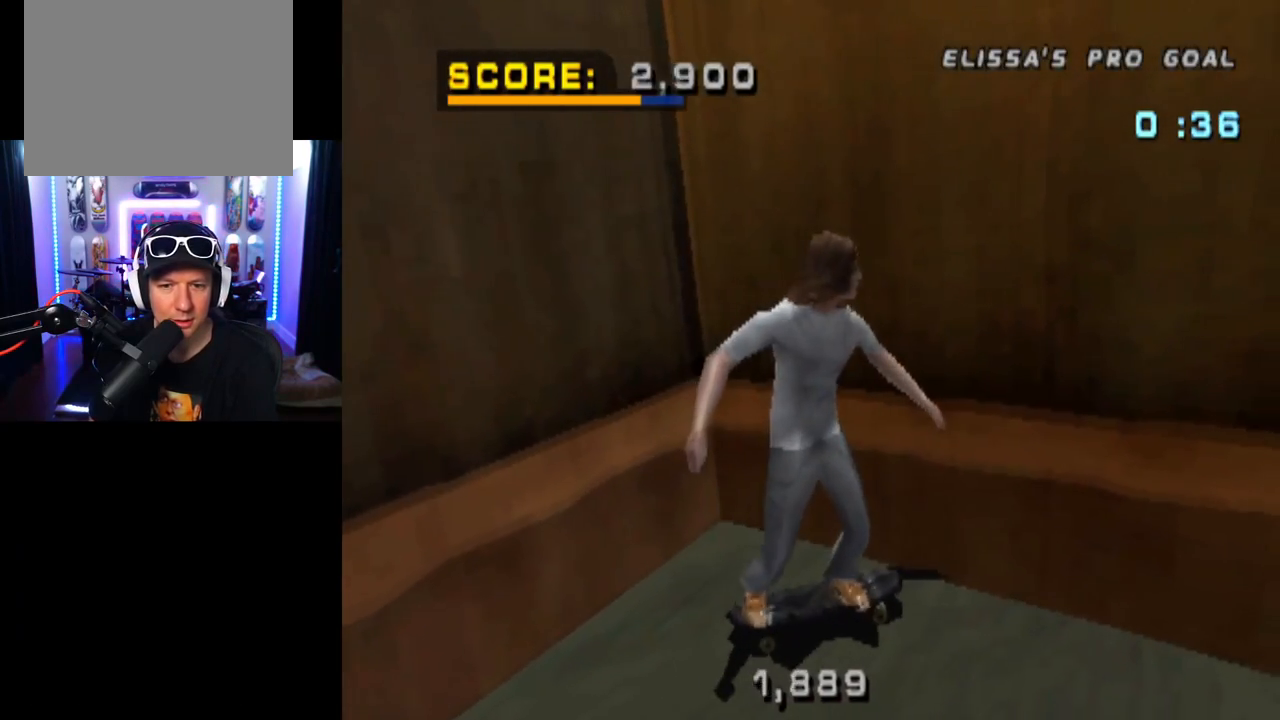
{"buttons": ["DPAD_DOWN", "DPAD_RIGHT"], "left_stick": "center", "right_stick": "center", "events": []}
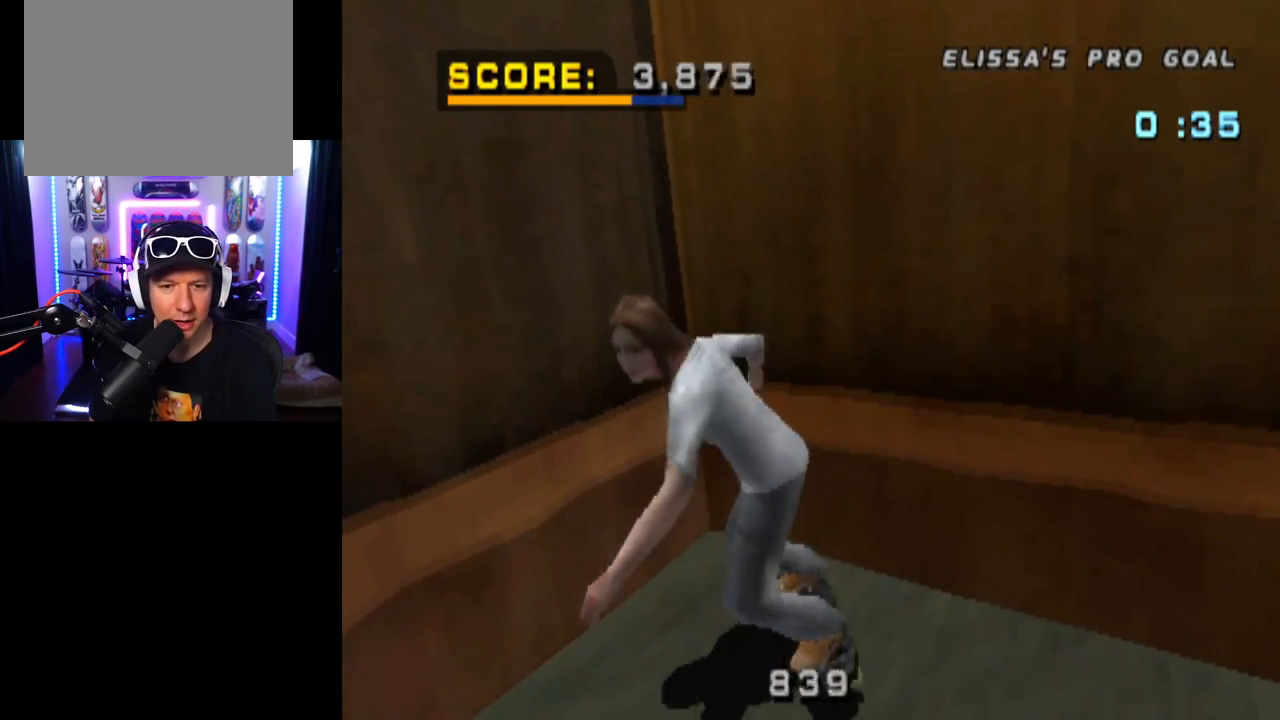
{"buttons": ["DPAD_LEFT"], "left_stick": "center", "right_stick": "center", "events": [[150, "DPAD_DOWN", "up"], [150, "DPAD_RIGHT", "up"], [500, "DPAD_LEFT", "down"]]}
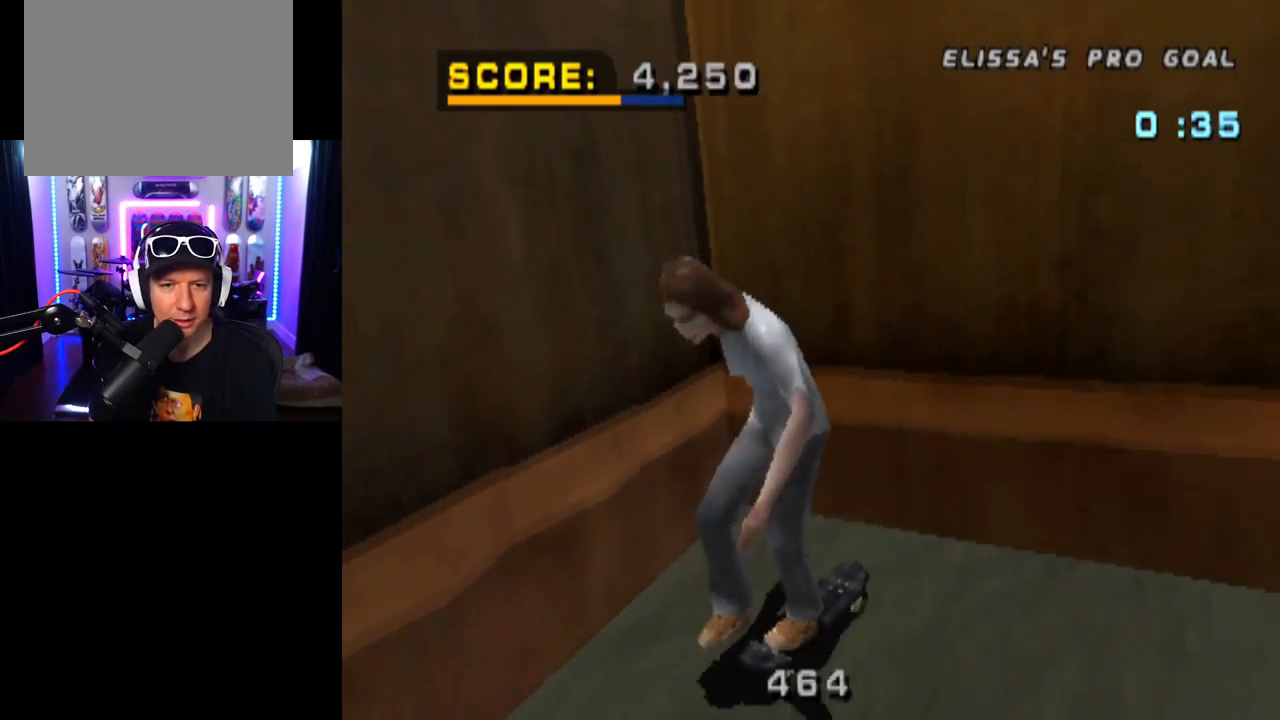
{"buttons": ["DPAD_DOWN"], "left_stick": "center", "right_stick": "center", "events": [[100, "DPAD_DOWN", "down"], [267, "DPAD_LEFT", "up"], [417, "DPAD_DOWN", "up"], [501, "DPAD_DOWN", "down"]]}
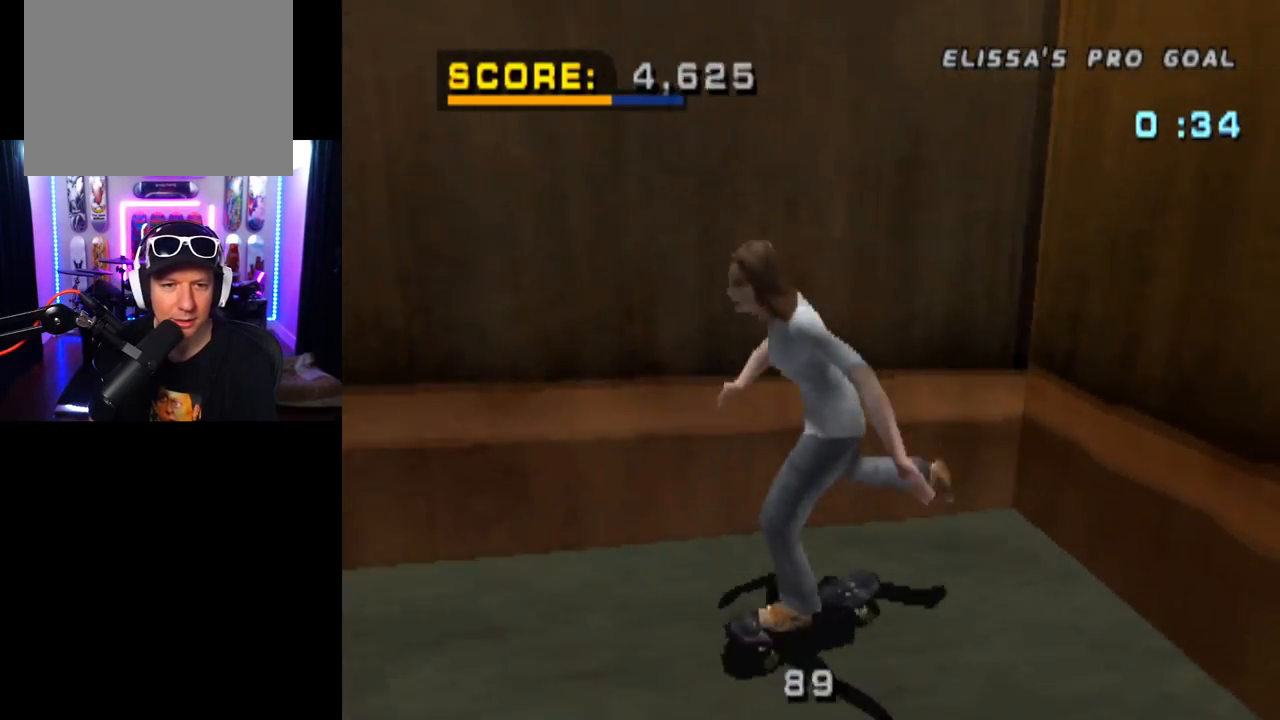
{"buttons": ["DPAD_DOWN"], "left_stick": "center", "right_stick": "center", "events": [[117, "DPAD_DOWN", "up"], [450, "DPAD_DOWN", "down"]]}
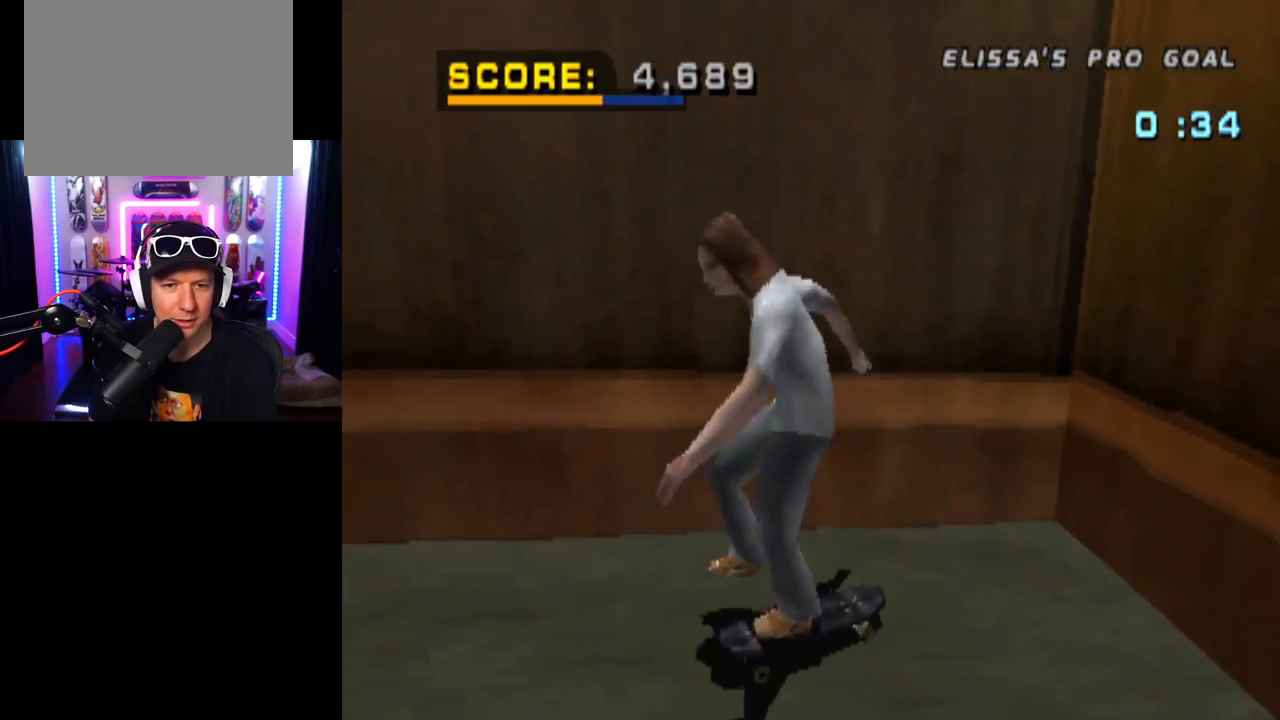
{"buttons": [], "left_stick": "center", "right_stick": "center", "events": [[84, "right_stick", "right"], [284, "right_stick", "center"], [367, "DPAD_DOWN", "up"]]}
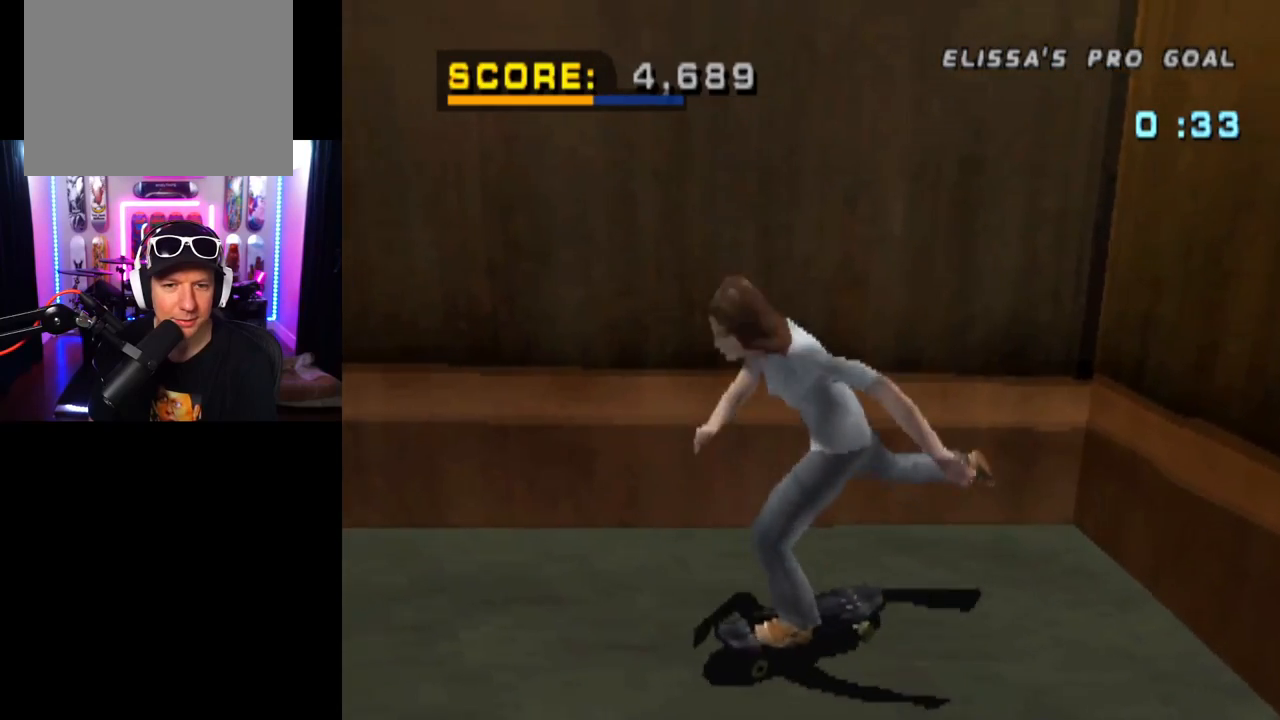
{"buttons": ["DPAD_DOWN"], "left_stick": "center", "right_stick": "down-left", "events": [[167, "right_stick", "right"], [250, "DPAD_DOWN", "down"], [250, "DPAD_LEFT", "down"], [317, "DPAD_LEFT", "up"], [383, "right_stick", "down-left"]]}
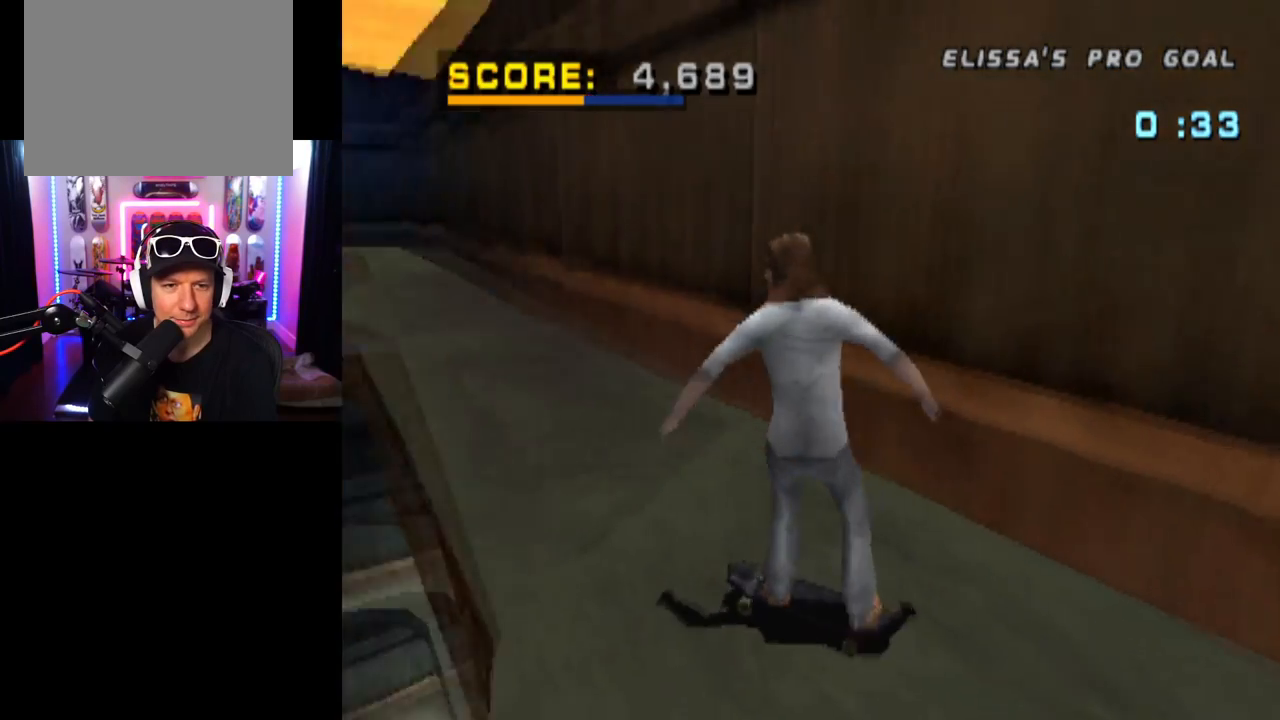
{"buttons": ["CROSS", "DPAD_DOWN"], "left_stick": "center", "right_stick": "center", "events": [[34, "right_stick", "center"], [150, "DPAD_DOWN", "up"], [234, "DPAD_DOWN", "down"], [501, "CROSS", "down"]]}
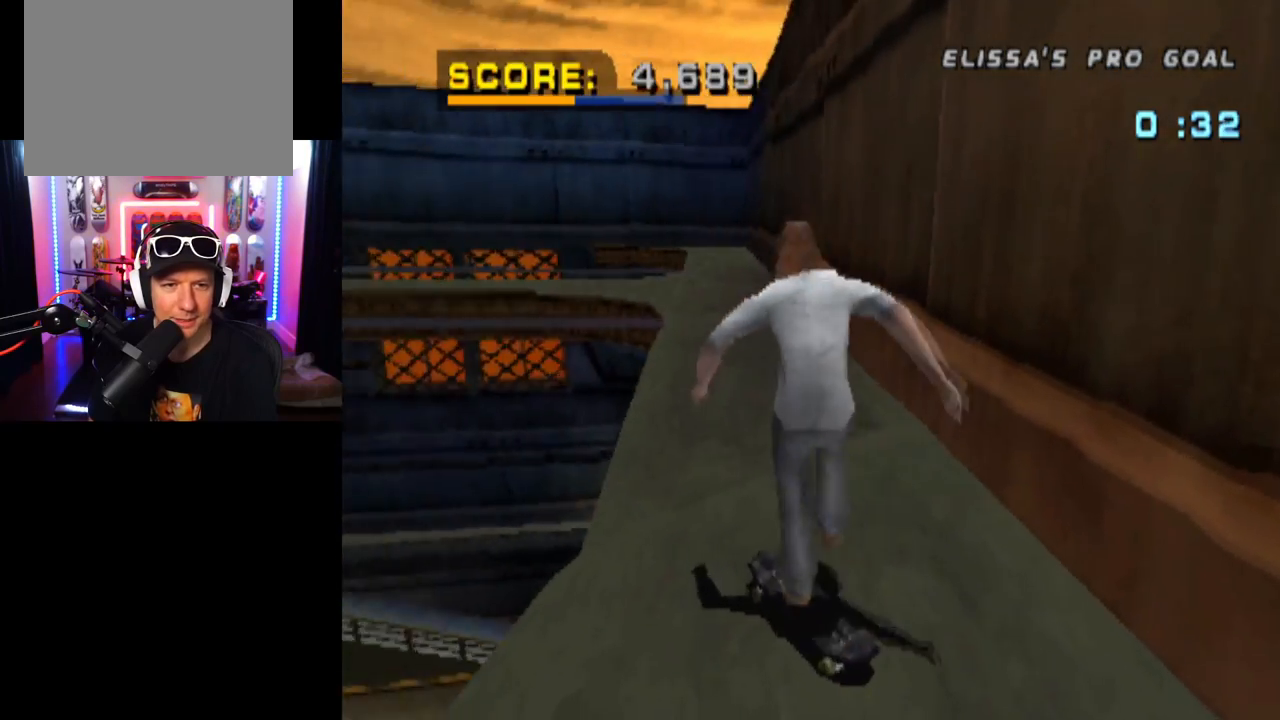
{"buttons": ["CROSS", "DPAD_DOWN", "DPAD_LEFT"], "left_stick": "center", "right_stick": "center", "events": [[66, "DPAD_RIGHT", "down"], [317, "DPAD_RIGHT", "up"], [484, "DPAD_LEFT", "down"]]}
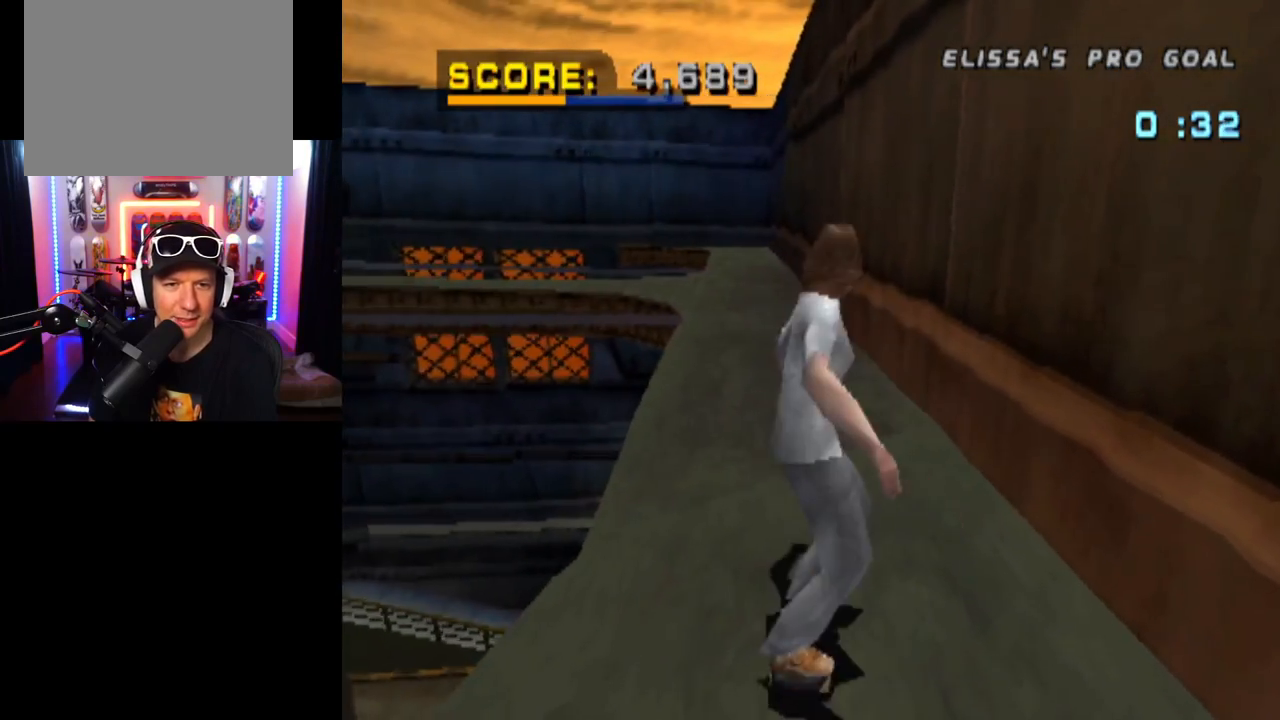
{"buttons": ["CROSS"], "left_stick": "center", "right_stick": "center", "events": [[50, "DPAD_DOWN", "up"], [100, "DPAD_DOWN", "down"], [167, "DPAD_LEFT", "up"], [501, "DPAD_DOWN", "up"]]}
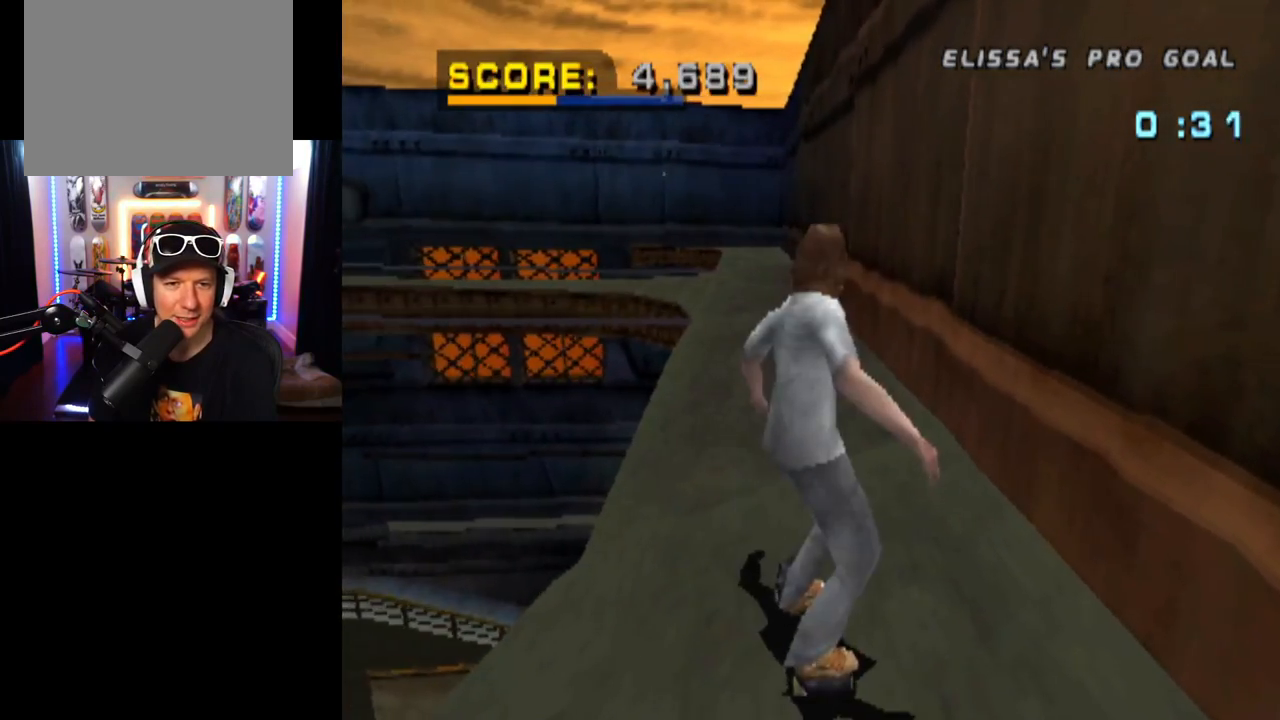
{"buttons": ["CROSS"], "left_stick": "center", "right_stick": "center", "events": []}
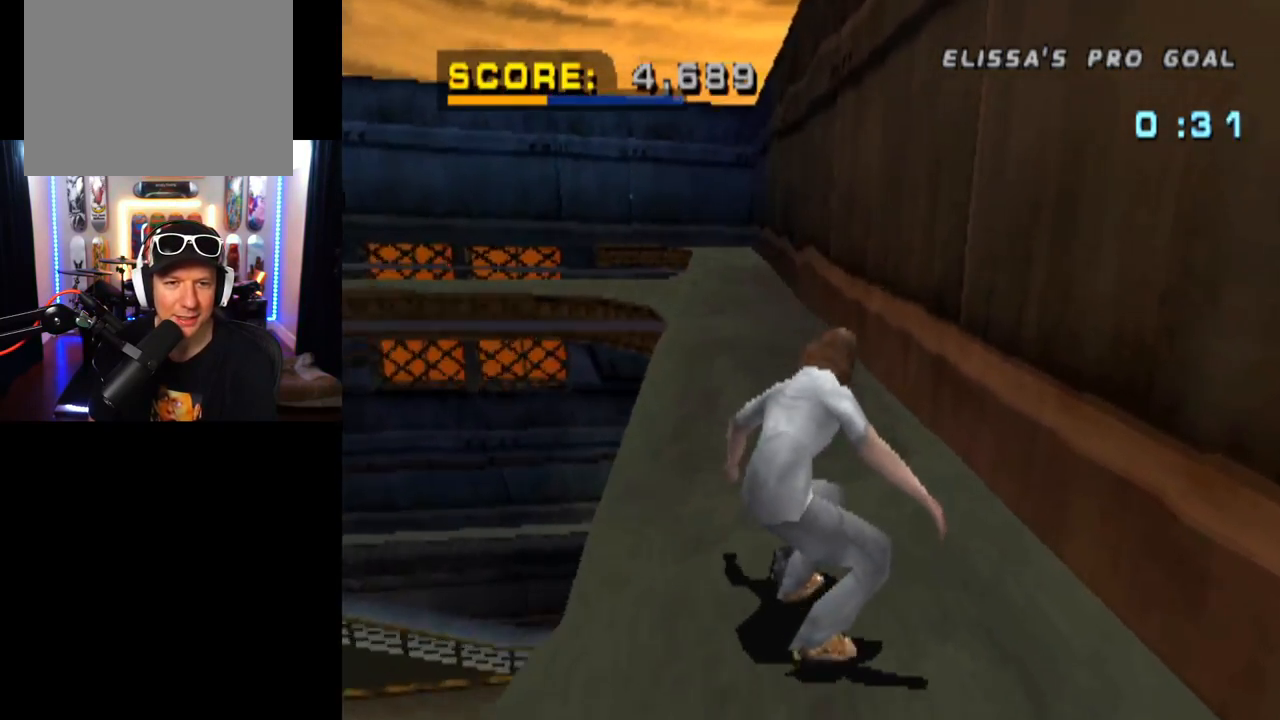
{"buttons": ["CROSS", "DPAD_UP"], "left_stick": "center", "right_stick": "center", "events": [[267, "DPAD_UP", "down"], [384, "DPAD_UP", "up"], [434, "DPAD_UP", "down"]]}
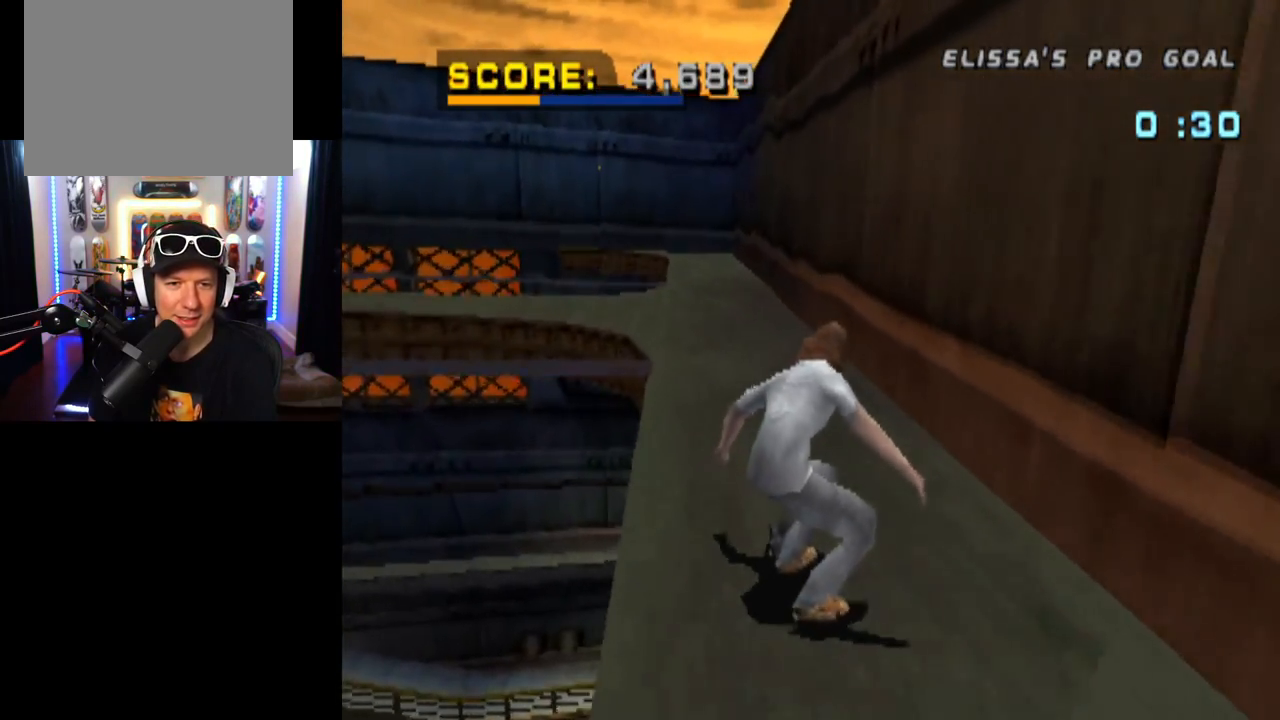
{"buttons": ["TRIANGLE", "DPAD_UP", "DPAD_LEFT"], "left_stick": "center", "right_stick": "center", "events": [[33, "DPAD_UP", "up"], [66, "DPAD_UP", "down"], [100, "DPAD_LEFT", "down"], [233, "DPAD_LEFT", "up"], [250, "DPAD_UP", "up"], [267, "DPAD_UP", "down"], [367, "DPAD_UP", "up"], [383, "DPAD_UP", "down"], [400, "DPAD_LEFT", "down"], [417, "TRIANGLE", "down"], [433, "CROSS", "up"]]}
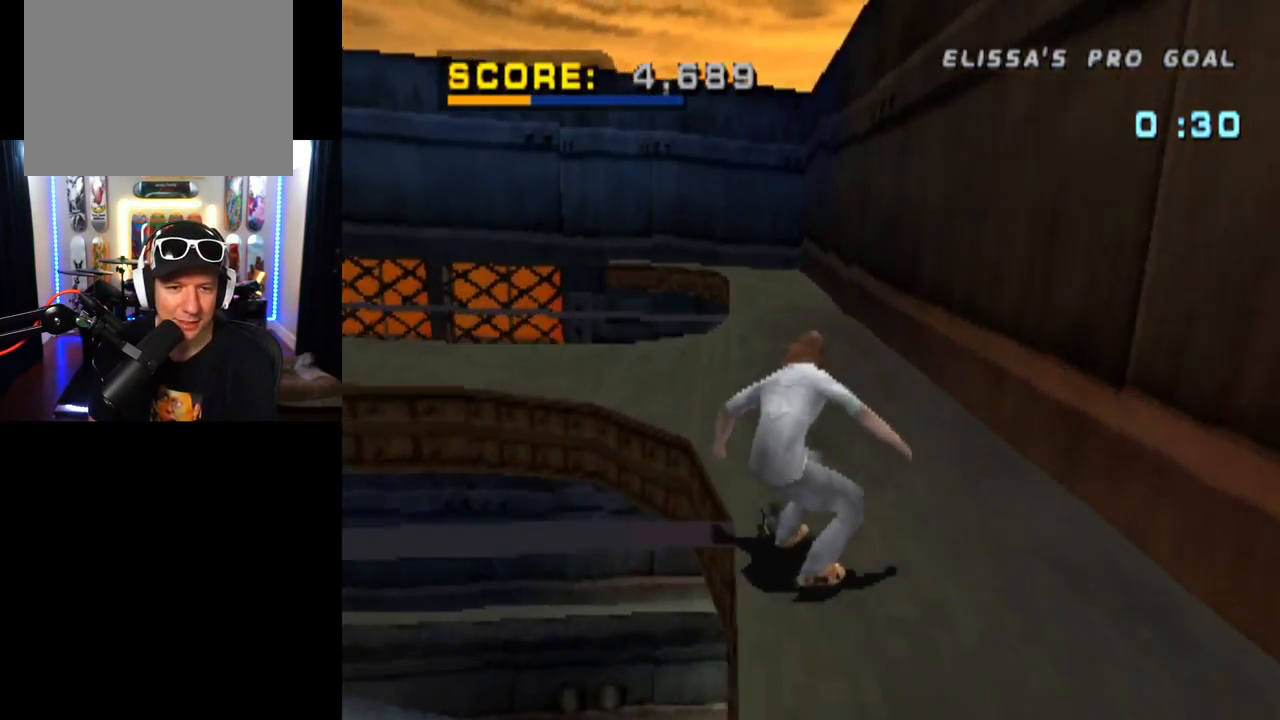
{"buttons": ["CROSS"], "left_stick": "center", "right_stick": "center", "events": [[134, "DPAD_LEFT", "up"], [134, "DPAD_UP", "up"], [467, "TRIANGLE", "up"], [501, "CROSS", "down"]]}
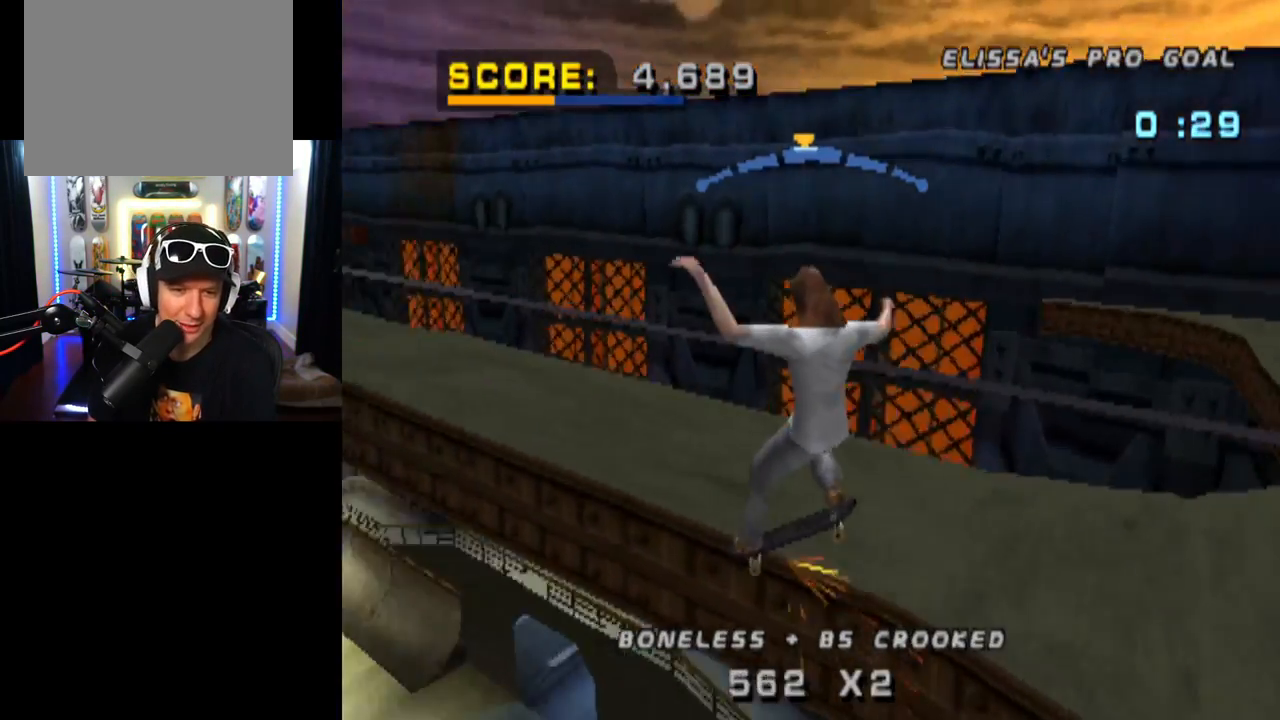
{"buttons": ["CROSS"], "left_stick": "center", "right_stick": "center", "events": [[116, "DPAD_RIGHT", "down"], [200, "DPAD_RIGHT", "up"], [417, "DPAD_LEFT", "down"], [500, "DPAD_LEFT", "up"]]}
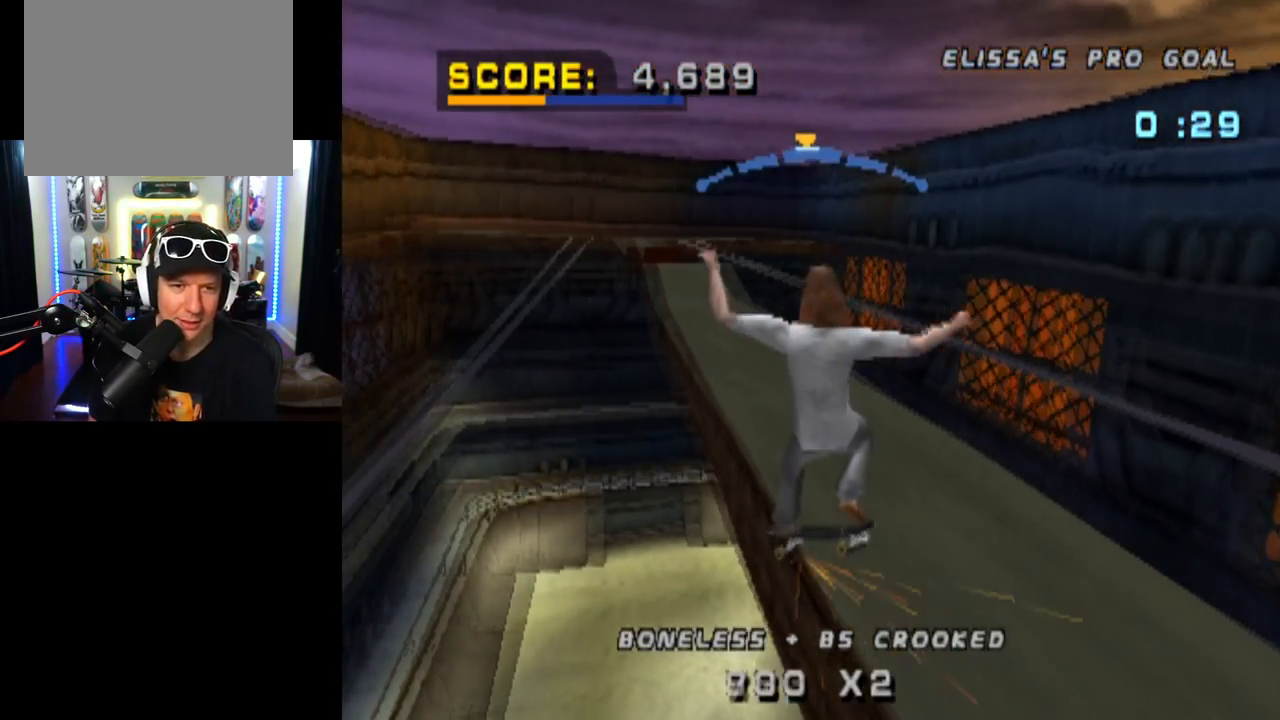
{"buttons": ["CROSS"], "left_stick": "center", "right_stick": "center", "events": [[301, "DPAD_RIGHT", "down"], [467, "DPAD_RIGHT", "up"]]}
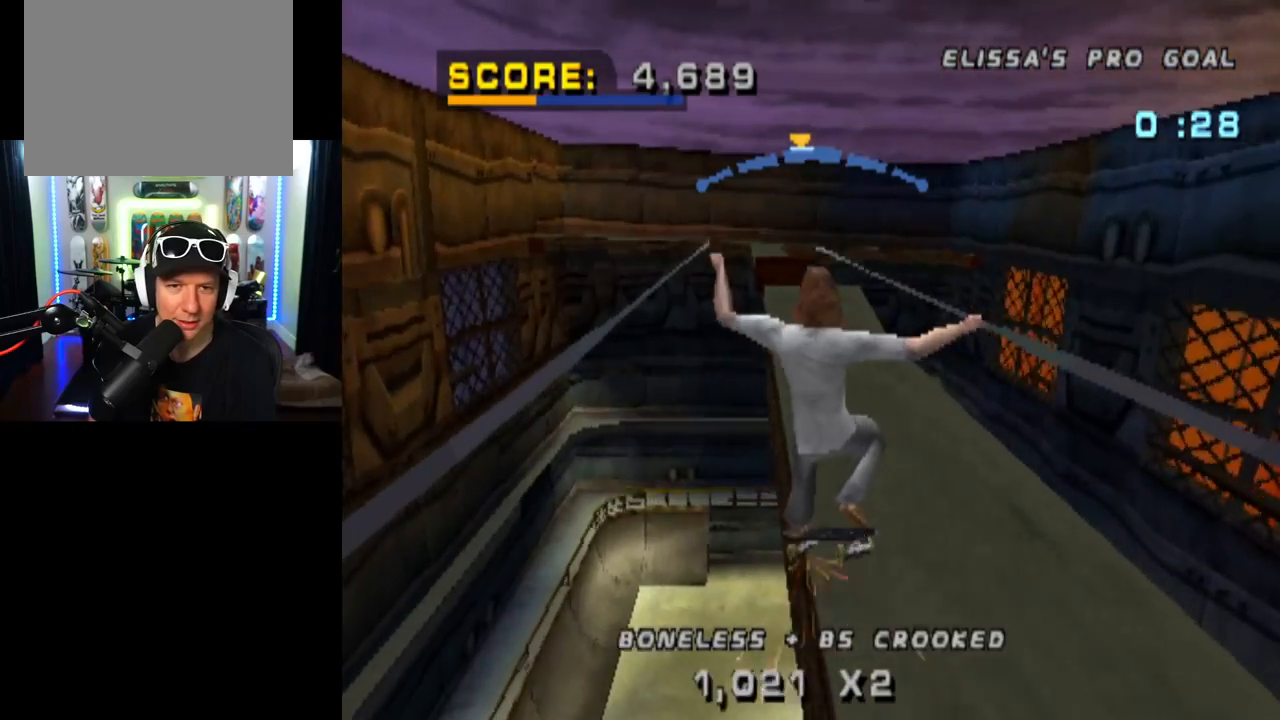
{"buttons": ["CROSS", "DPAD_DOWN", "DPAD_LEFT"], "left_stick": "center", "right_stick": "center", "events": [[16, "DPAD_LEFT", "down"], [200, "DPAD_LEFT", "up"], [383, "DPAD_LEFT", "down"], [433, "DPAD_DOWN", "down"]]}
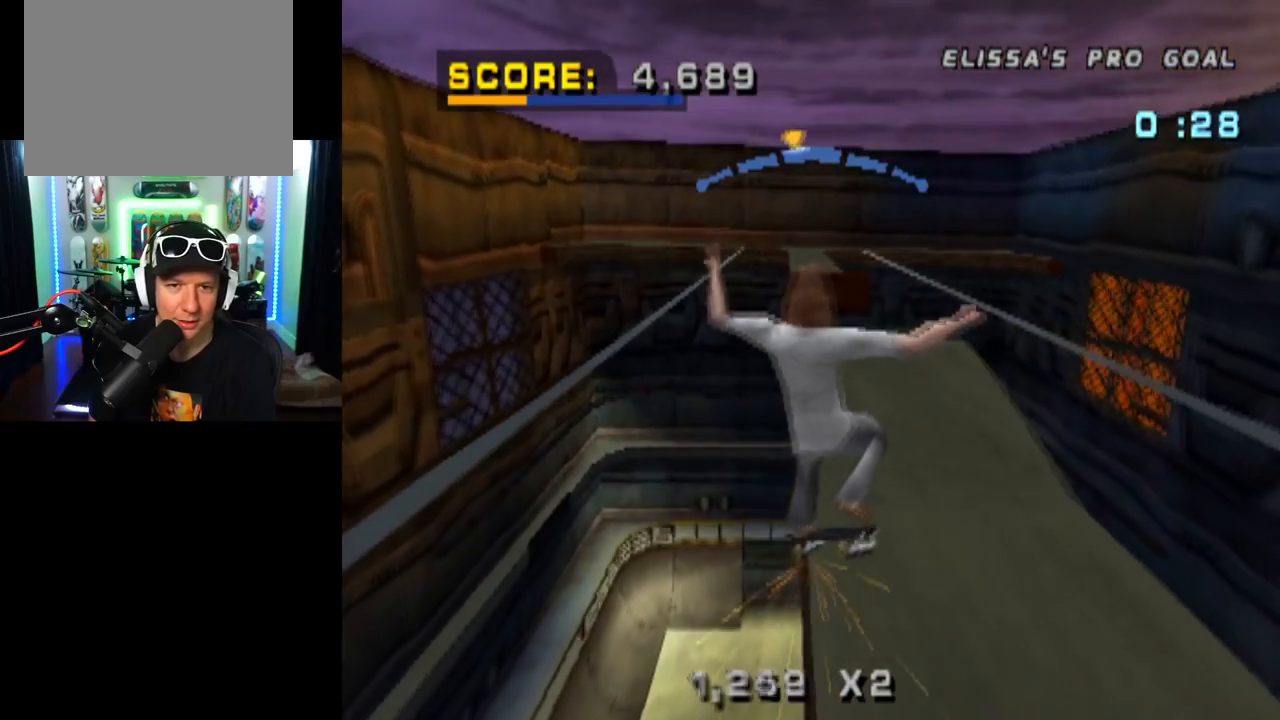
{"buttons": [], "left_stick": "center", "right_stick": "center", "events": [[150, "CROSS", "up"], [401, "DPAD_DOWN", "up"], [417, "DPAD_DOWN", "down"], [434, "DPAD_DOWN", "up"], [467, "DPAD_LEFT", "up"]]}
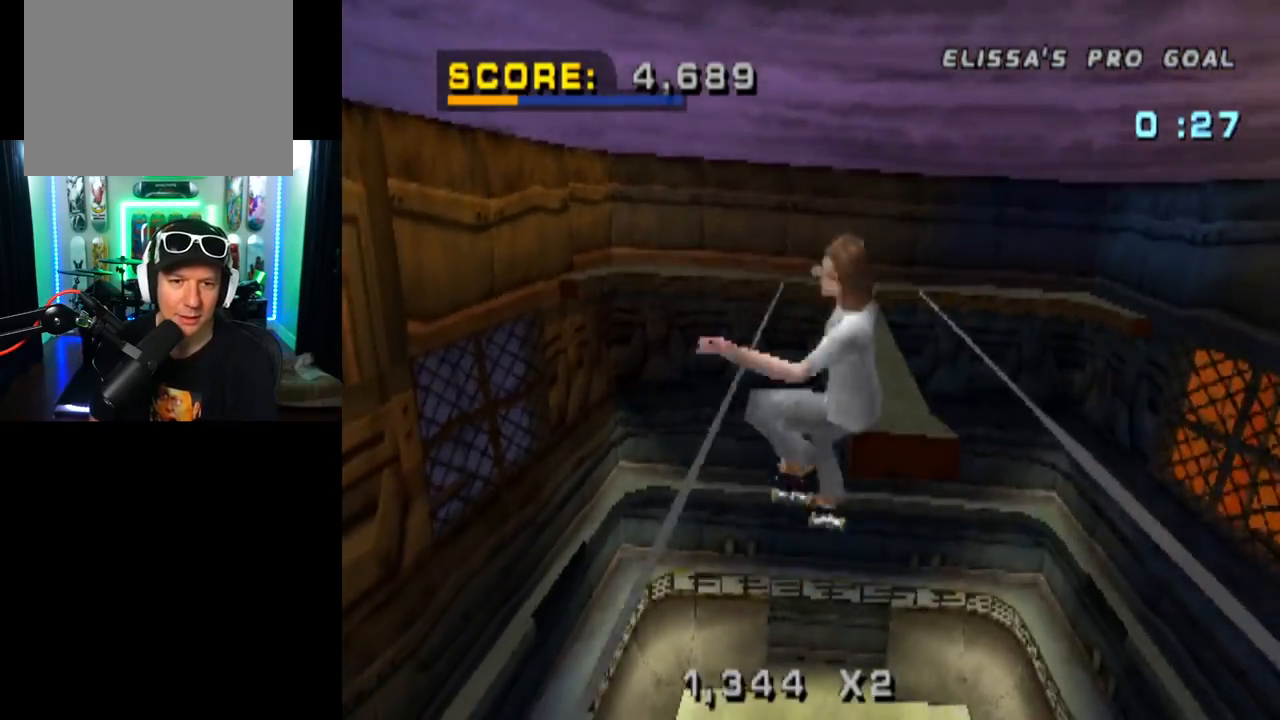
{"buttons": ["TRIANGLE"], "left_stick": "center", "right_stick": "center", "events": [[100, "DPAD_UP", "down"], [183, "DPAD_UP", "up"], [267, "DPAD_LEFT", "down"], [317, "DPAD_DOWN", "down"], [367, "TRIANGLE", "down"], [417, "DPAD_DOWN", "up"], [450, "DPAD_LEFT", "up"]]}
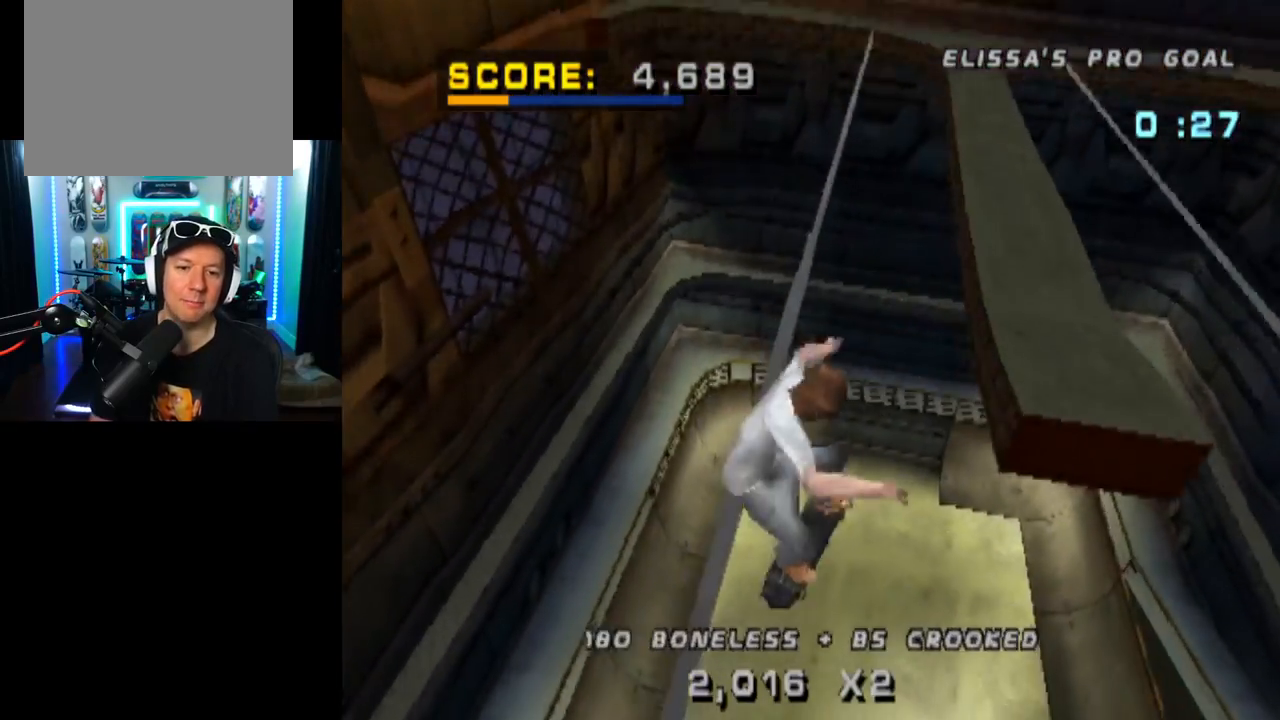
{"buttons": ["DPAD_RIGHT"], "left_stick": "center", "right_stick": "center", "events": [[484, "DPAD_RIGHT", "down"], [501, "TRIANGLE", "up"]]}
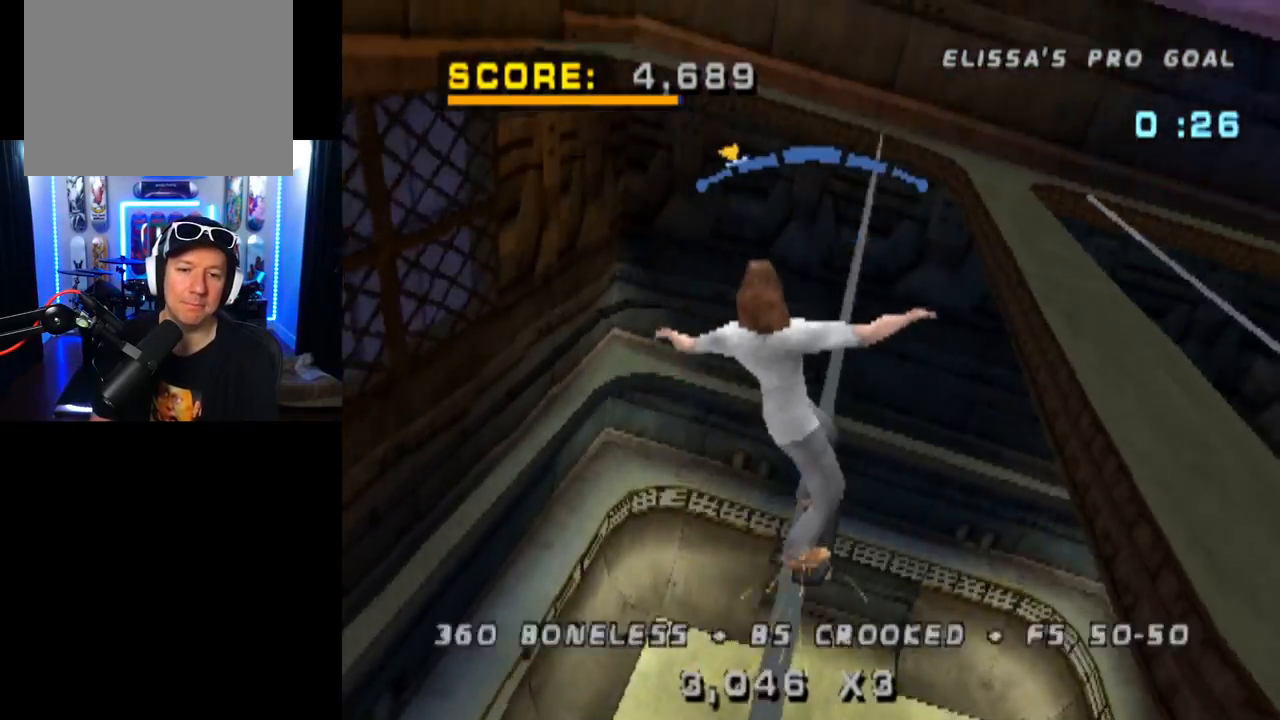
{"buttons": ["DPAD_RIGHT"], "left_stick": "center", "right_stick": "center", "events": [[167, "CROSS", "down"], [283, "DPAD_RIGHT", "up"], [350, "DPAD_RIGHT", "down"], [400, "CROSS", "up"]]}